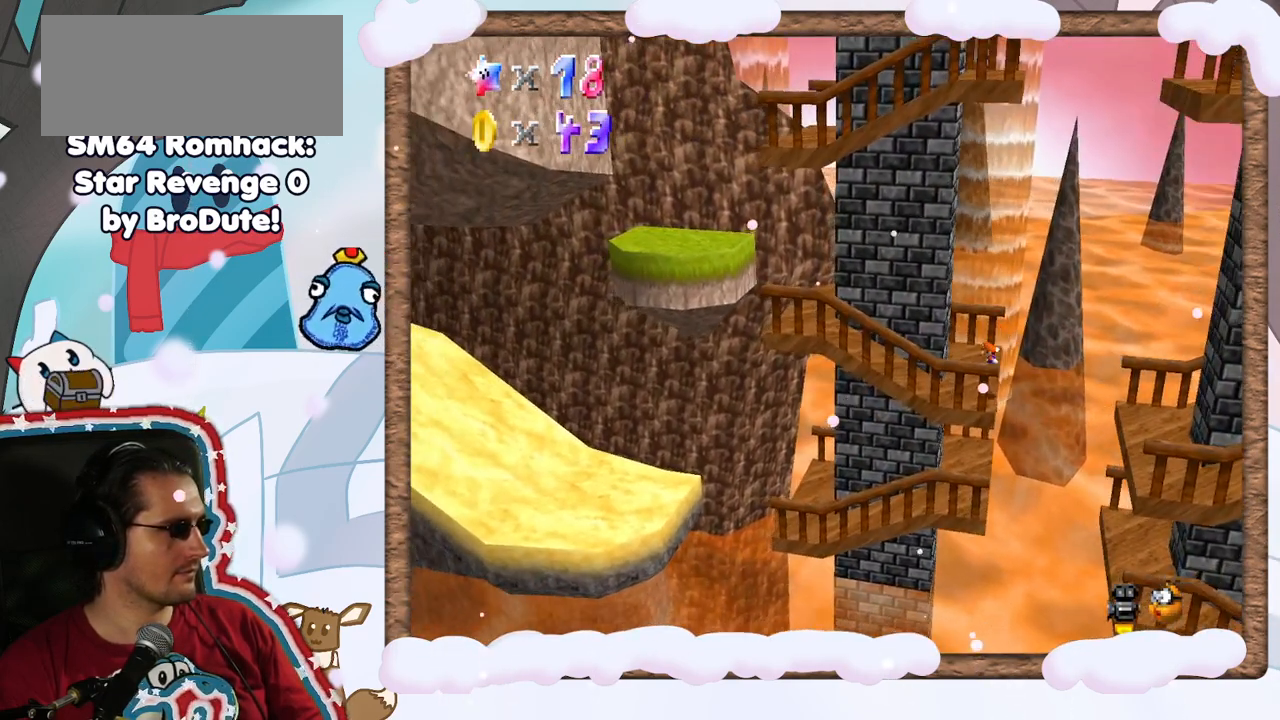
Gameplay with a controller (Nintendo layout); each line is a JSON object with the inputs held at the frame after it (dt_ms = milliseconds from this image to that frame). "events" lists button and stick changes between this image and that frame as [ms after this image, input, new state], when the widget could be followed in between. Not read: L3 R3.
{"dt_ms": 500, "buttons": ["A"], "left_stick": "center", "events": [[167, "A", "down"], [500, "left_stick", "center"]]}
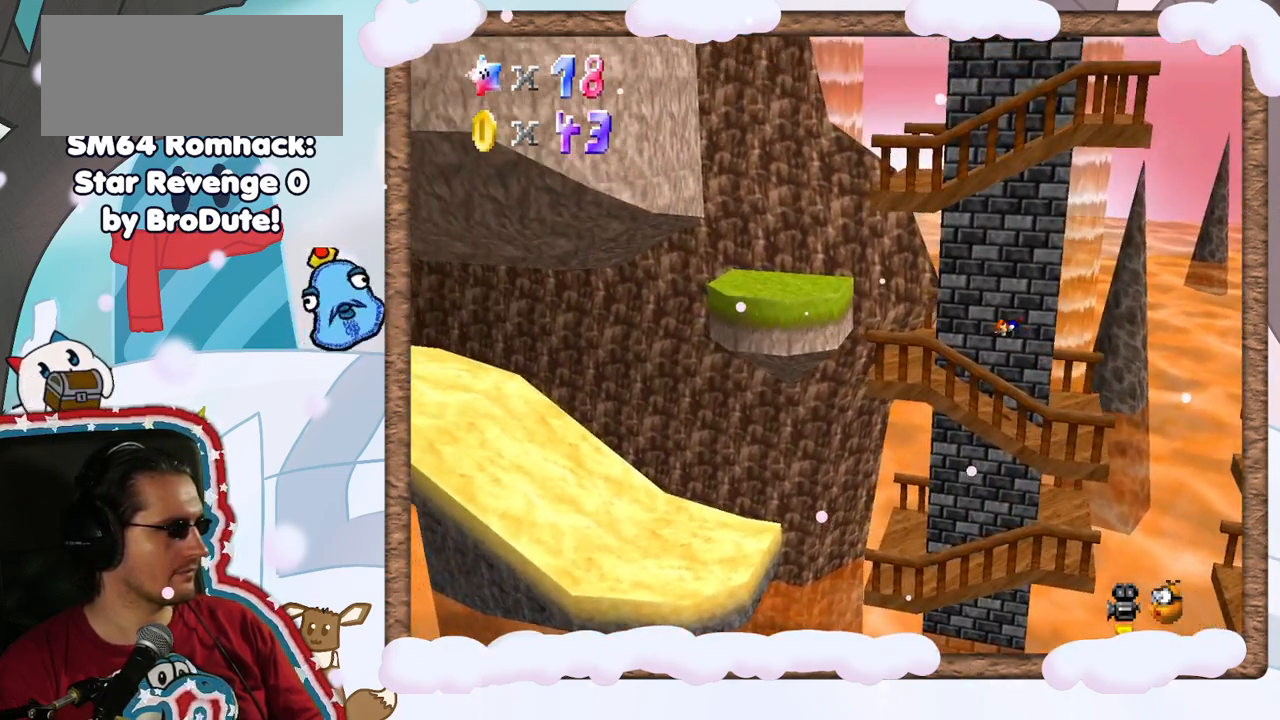
{"dt_ms": 500, "buttons": [], "left_stick": "left", "events": [[50, "A", "up"], [50, "left_stick", "right"], [417, "left_stick", "center"], [467, "left_stick", "left"]]}
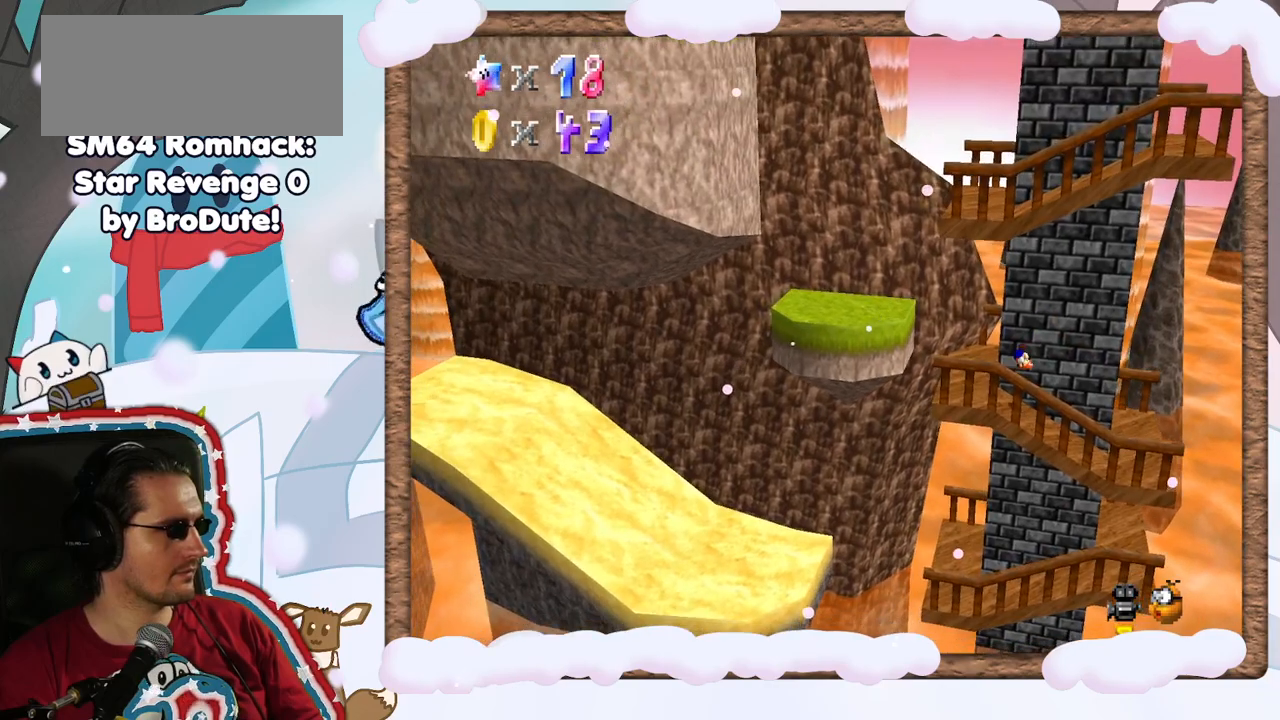
{"dt_ms": 500, "buttons": [], "left_stick": "center", "events": [[100, "left_stick", "center"]]}
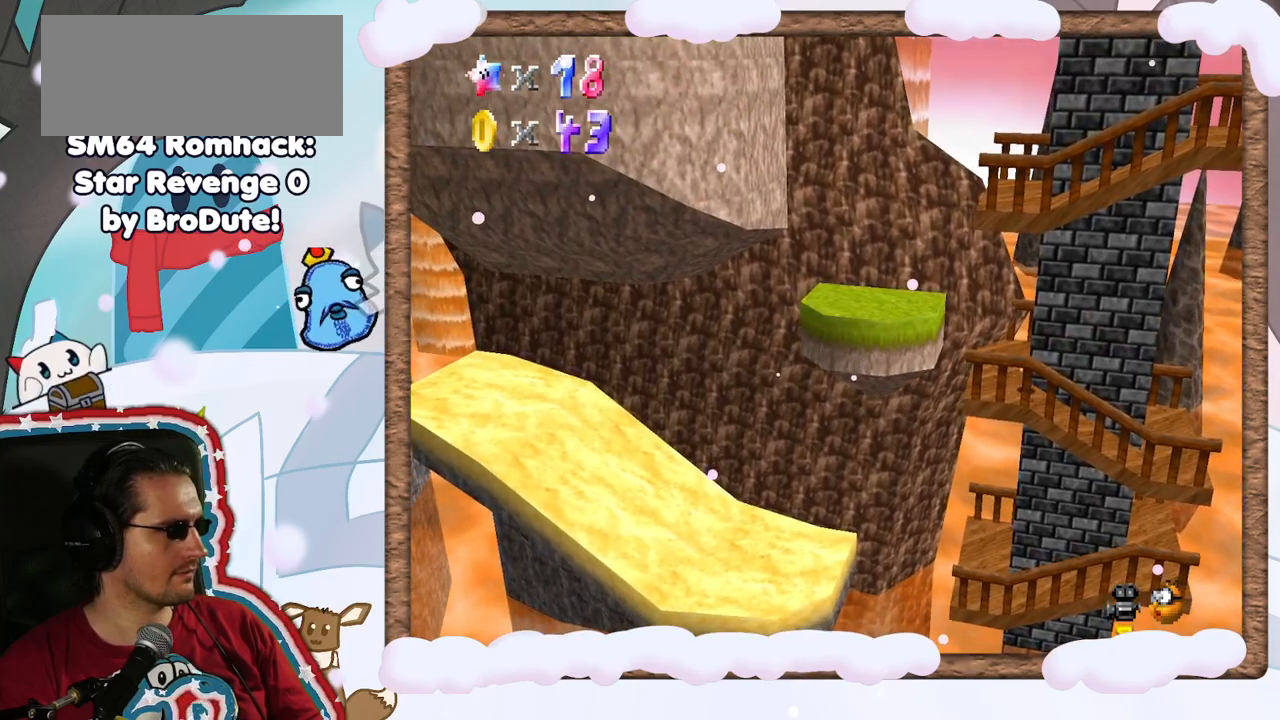
{"dt_ms": 500, "buttons": [], "left_stick": "left", "events": [[117, "A", "down"], [133, "left_stick", "left"], [200, "A", "up"]]}
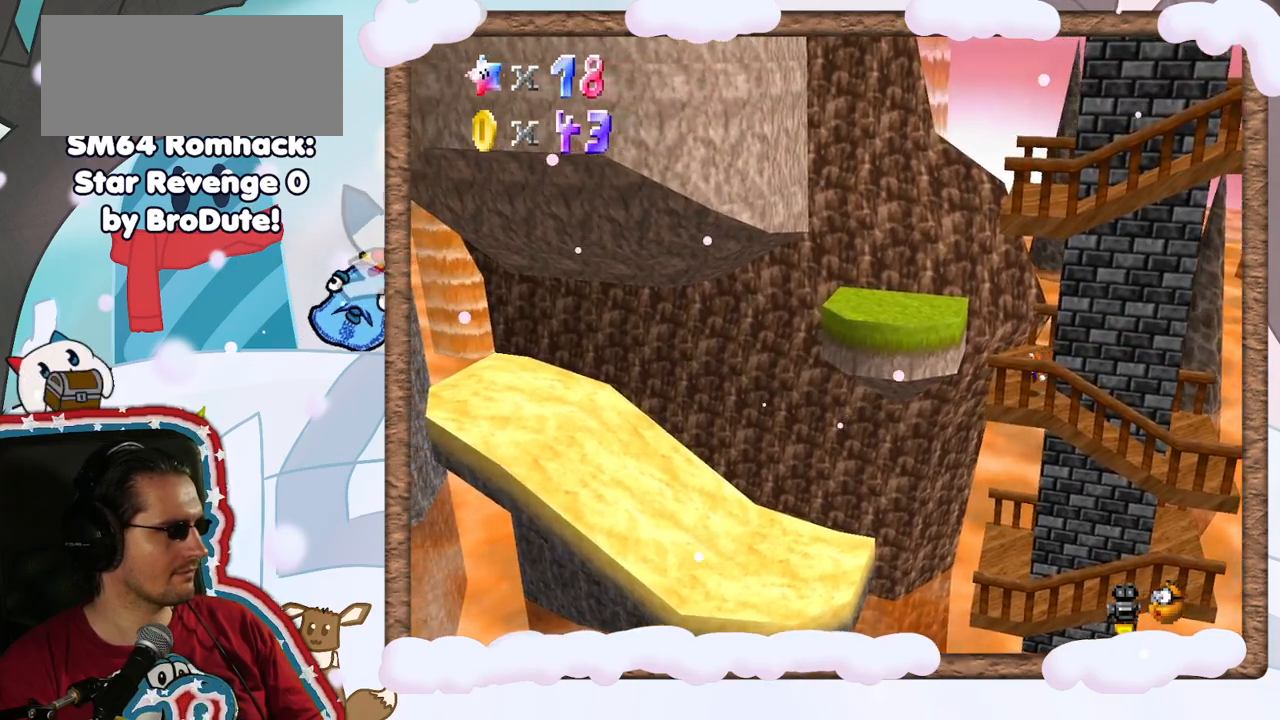
{"dt_ms": 500, "buttons": [], "left_stick": "left", "events": [[150, "A", "down"], [483, "A", "up"]]}
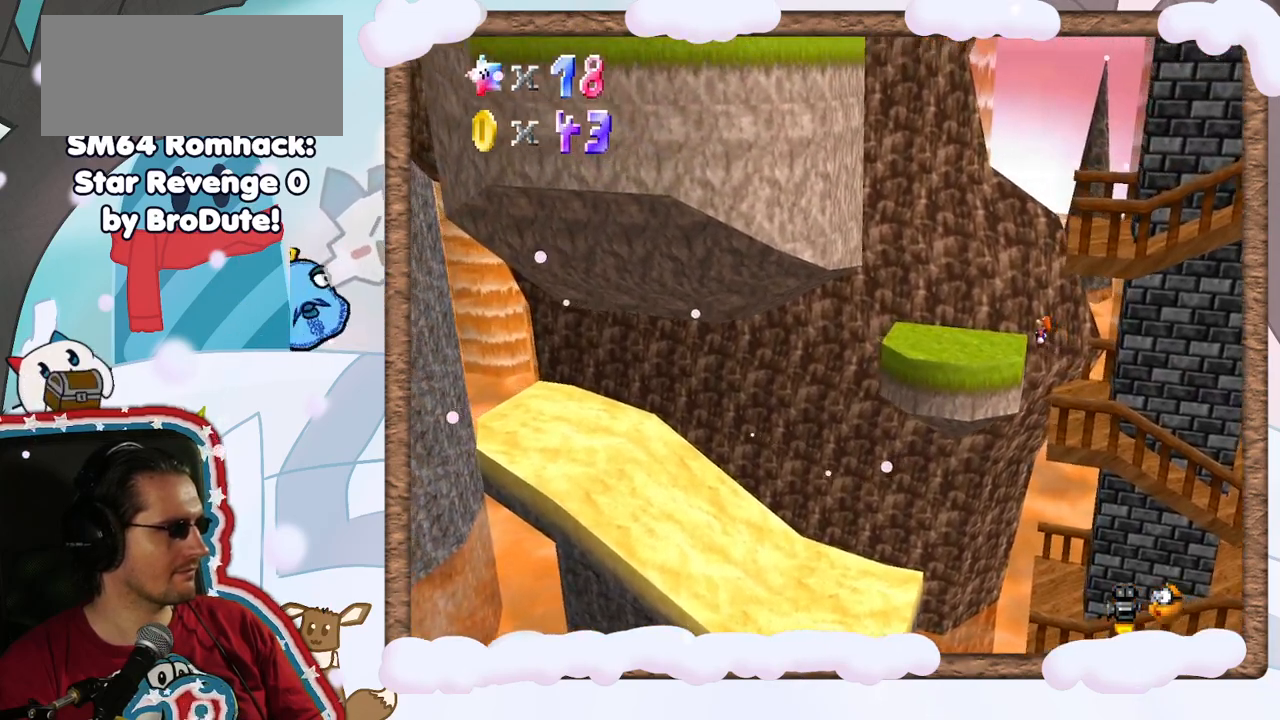
{"dt_ms": 500, "buttons": ["A"], "left_stick": "right", "events": [[333, "left_stick", "right"], [417, "A", "down"]]}
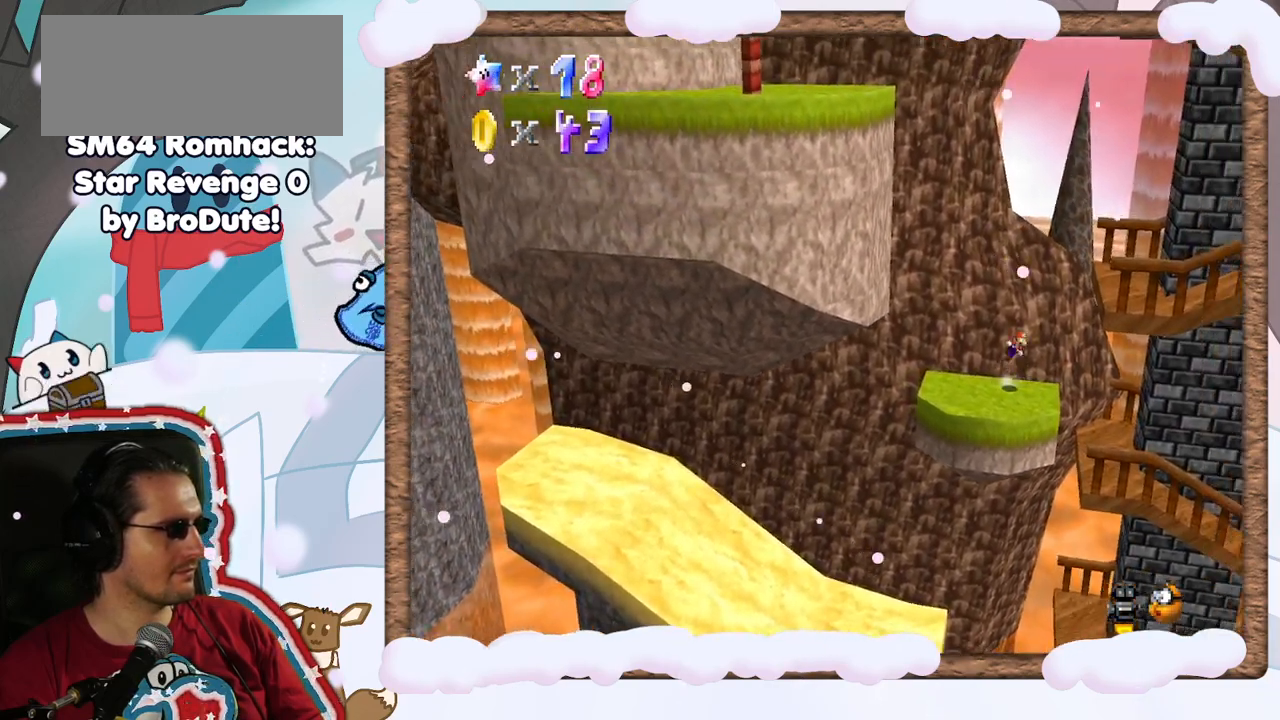
{"dt_ms": 500, "buttons": [], "left_stick": "right", "events": [[433, "A", "up"]]}
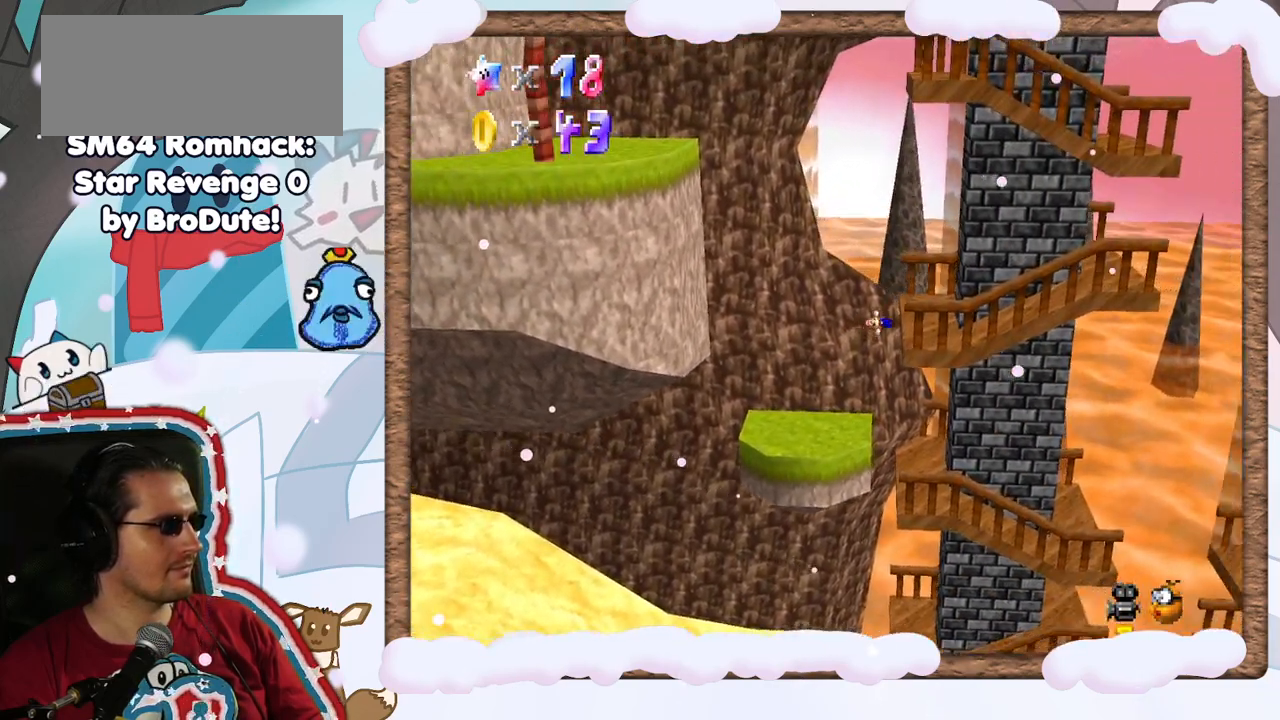
{"dt_ms": 500, "buttons": ["A"], "left_stick": "right", "events": [[267, "A", "down"]]}
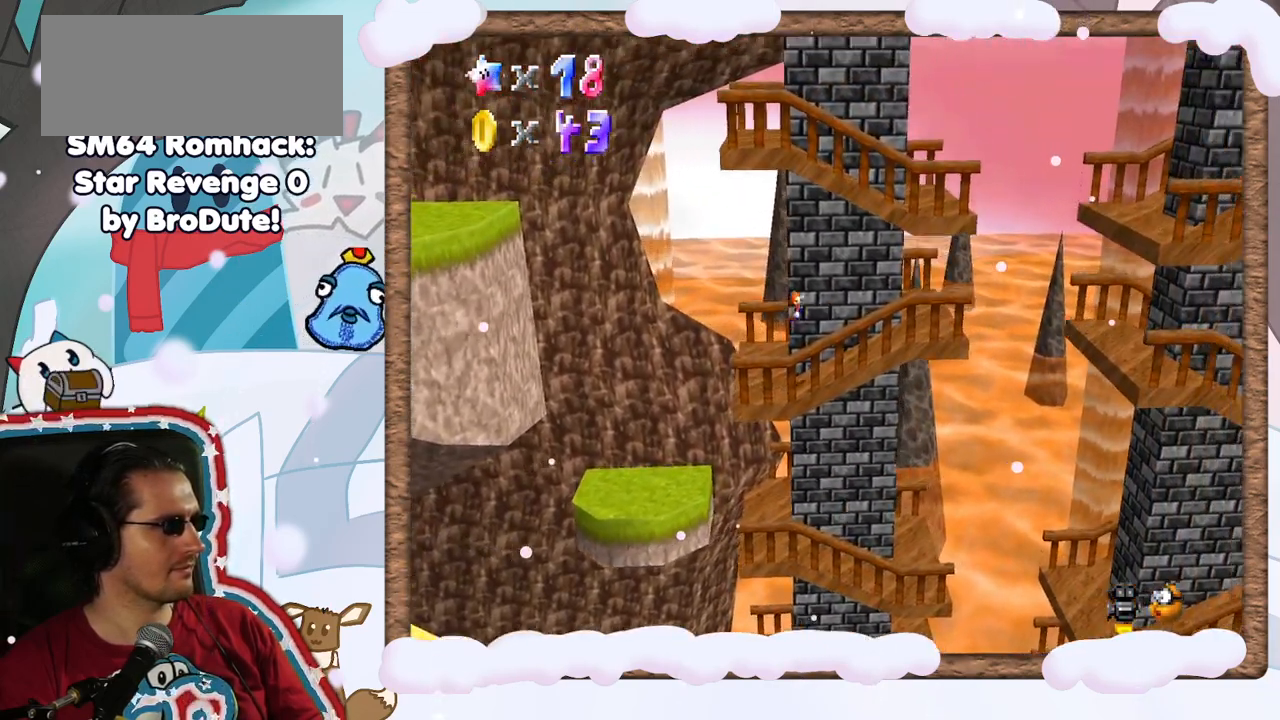
{"dt_ms": 500, "buttons": [], "left_stick": "right", "events": [[100, "A", "up"]]}
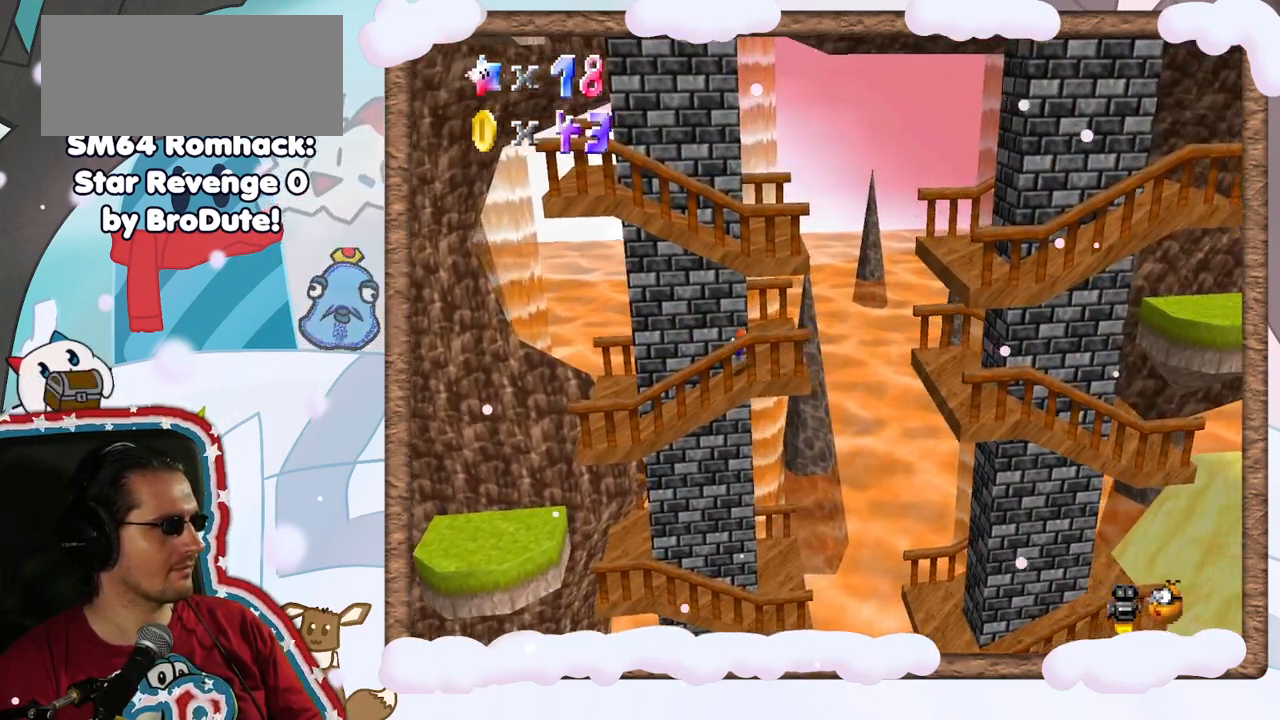
{"dt_ms": 1000, "buttons": ["A", "Z"], "left_stick": "right", "events": [[200, "Z", "down"], [217, "A", "down"], [517, "left_stick", "left"], [983, "left_stick", "right"]]}
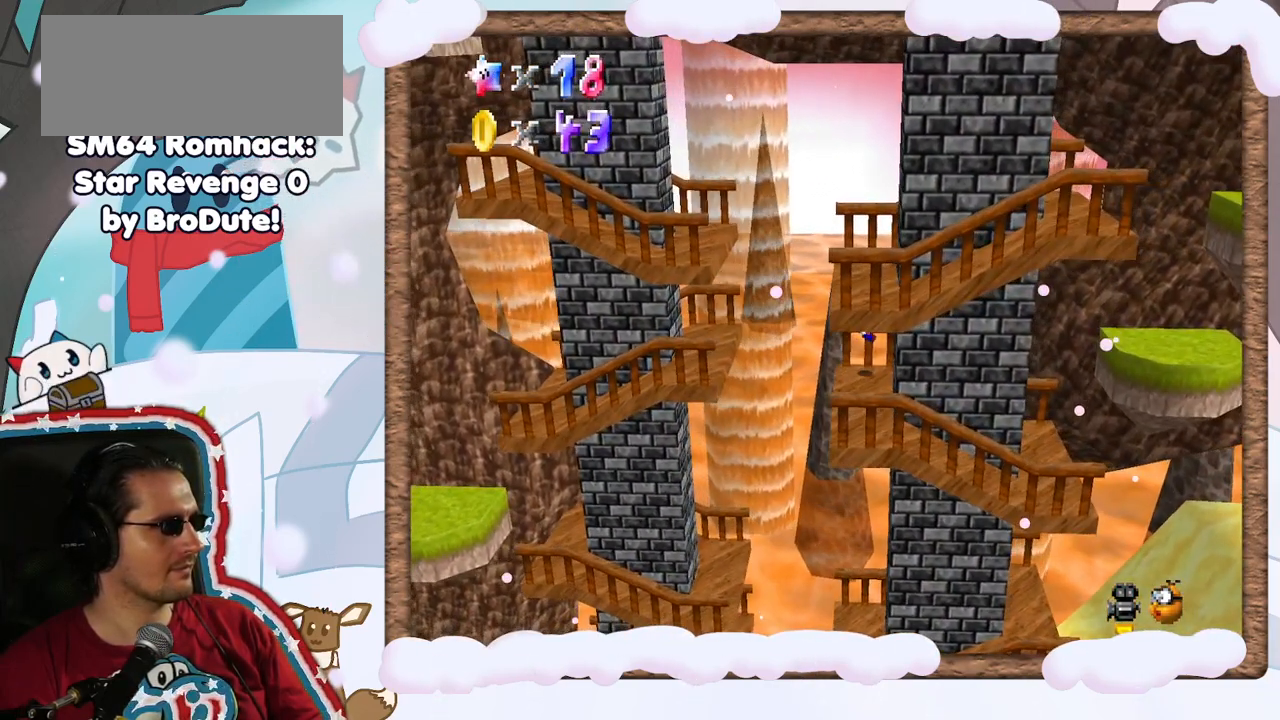
{"dt_ms": 500, "buttons": [], "left_stick": "right", "events": [[50, "A", "up"], [100, "Z", "up"]]}
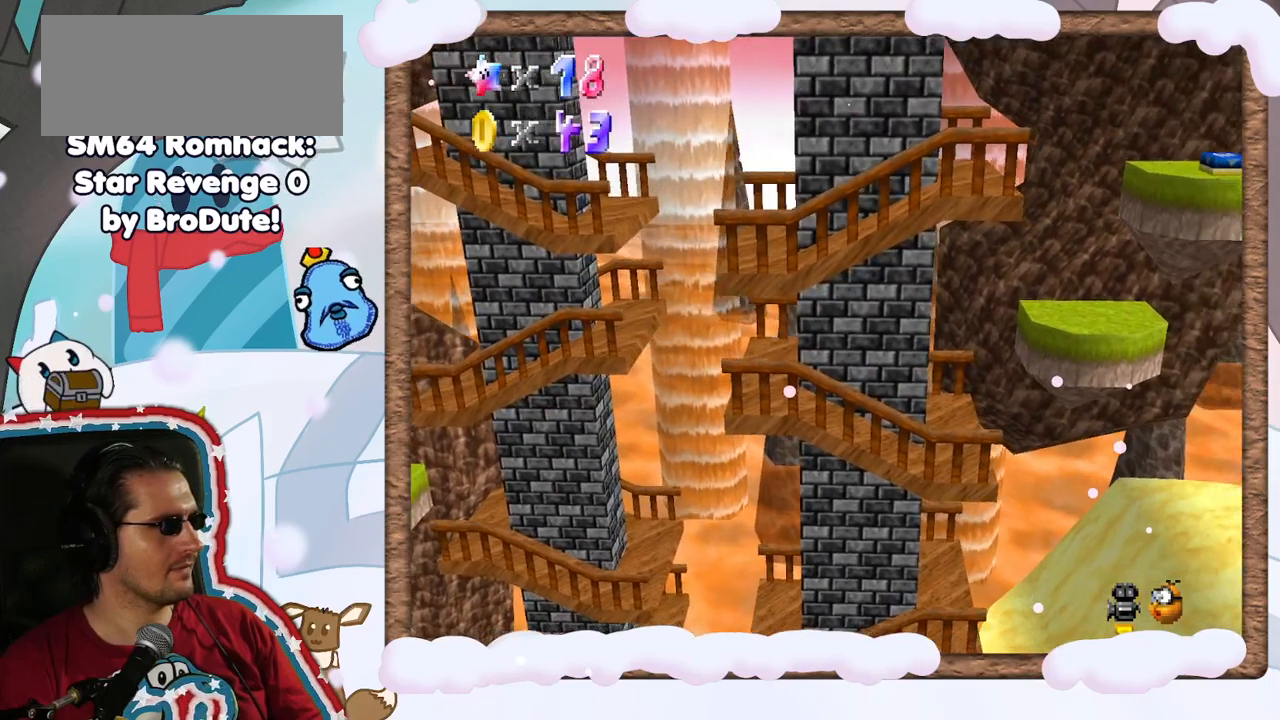
{"dt_ms": 500, "buttons": ["A"], "left_stick": "right", "events": [[300, "A", "down"]]}
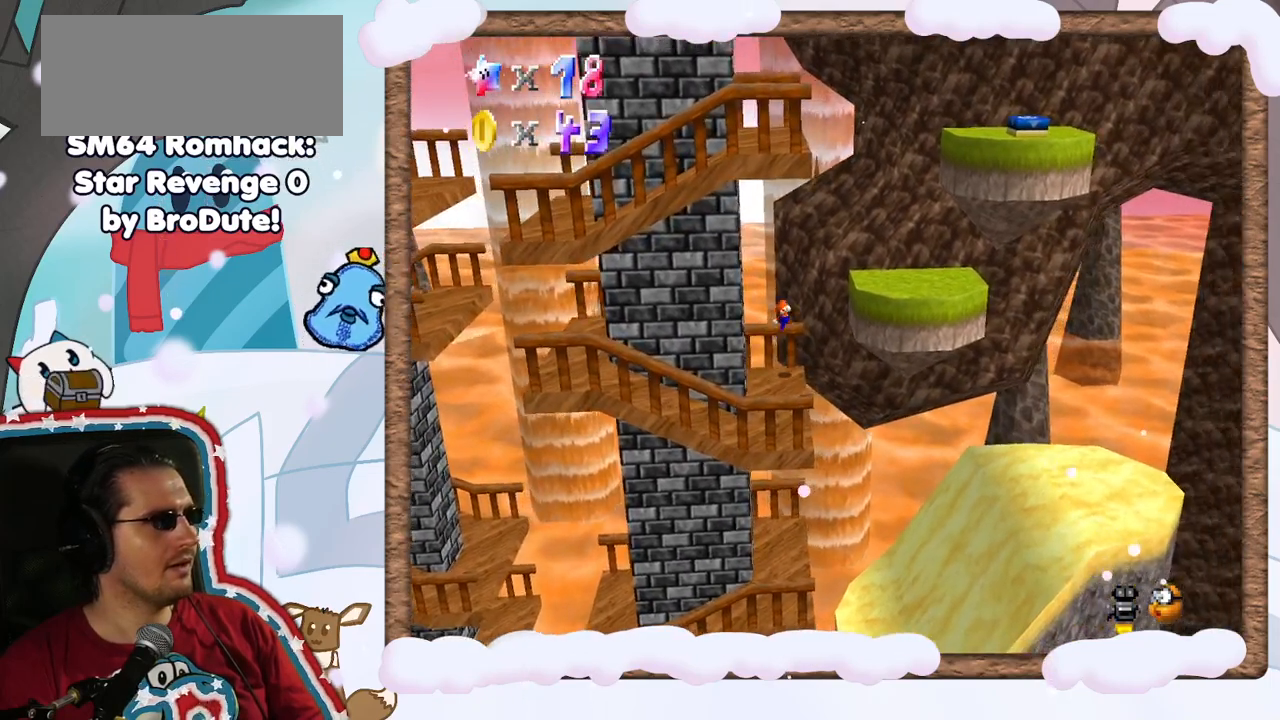
{"dt_ms": 500, "buttons": ["A"], "left_stick": "right", "events": [[283, "A", "up"], [467, "A", "down"]]}
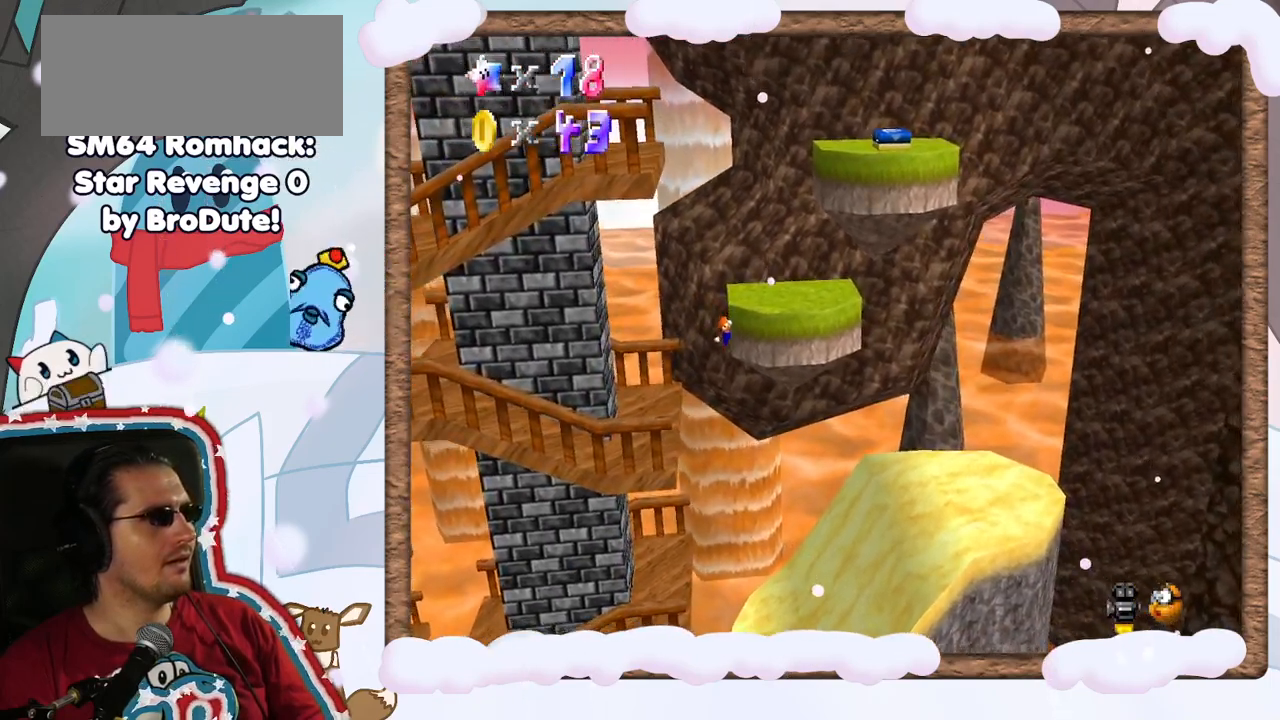
{"dt_ms": 500, "buttons": [], "left_stick": "right", "events": [[67, "DPAD_UP", "down"], [133, "DPAD_UP", "up"], [217, "DPAD_DOWN", "down"], [300, "DPAD_DOWN", "up"], [333, "A", "up"]]}
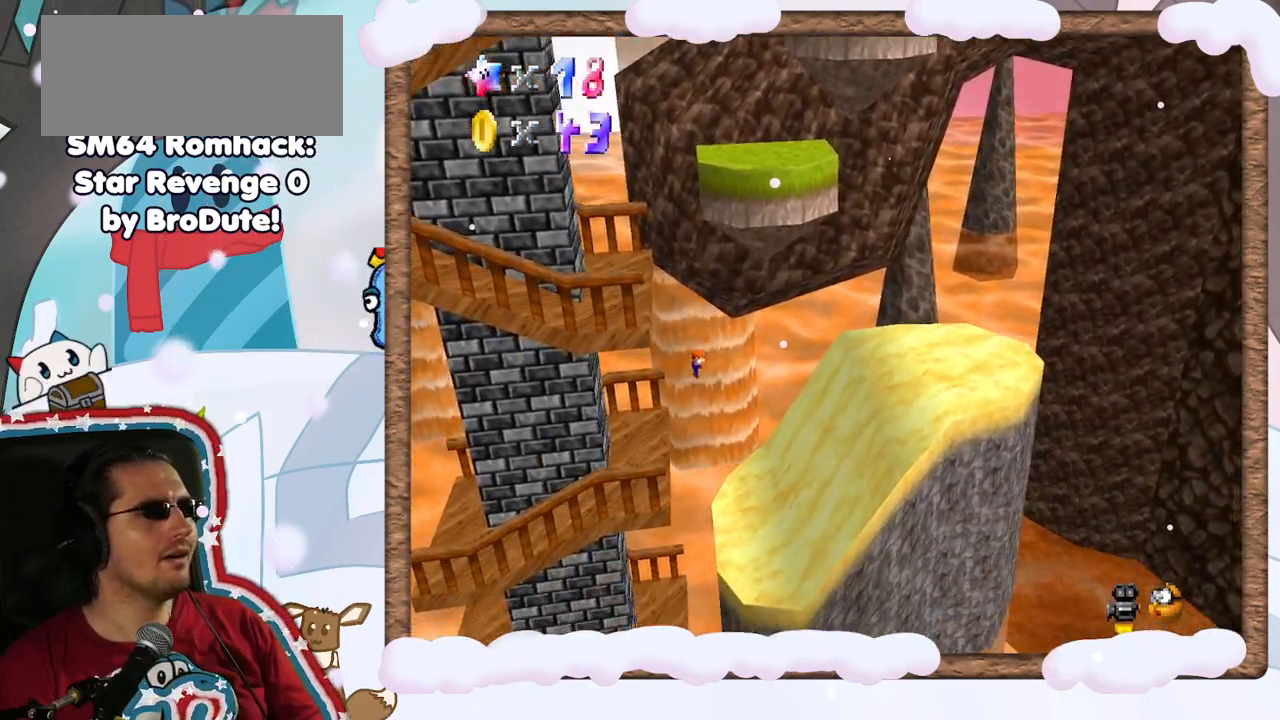
{"dt_ms": 500, "buttons": [], "left_stick": "left", "events": [[283, "A", "down"], [383, "left_stick", "up-left"], [450, "A", "up"], [450, "left_stick", "left"]]}
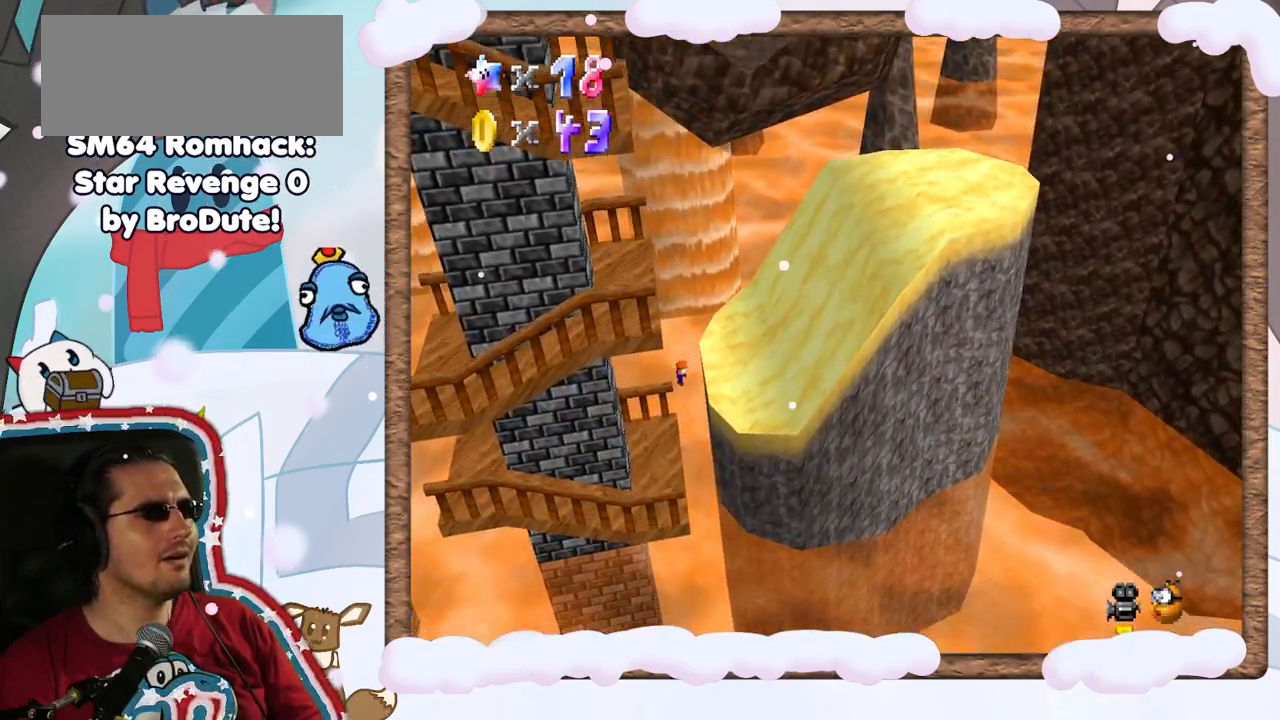
{"dt_ms": 500, "buttons": [], "left_stick": "center", "events": [[250, "A", "down"], [317, "left_stick", "center"], [467, "A", "up"]]}
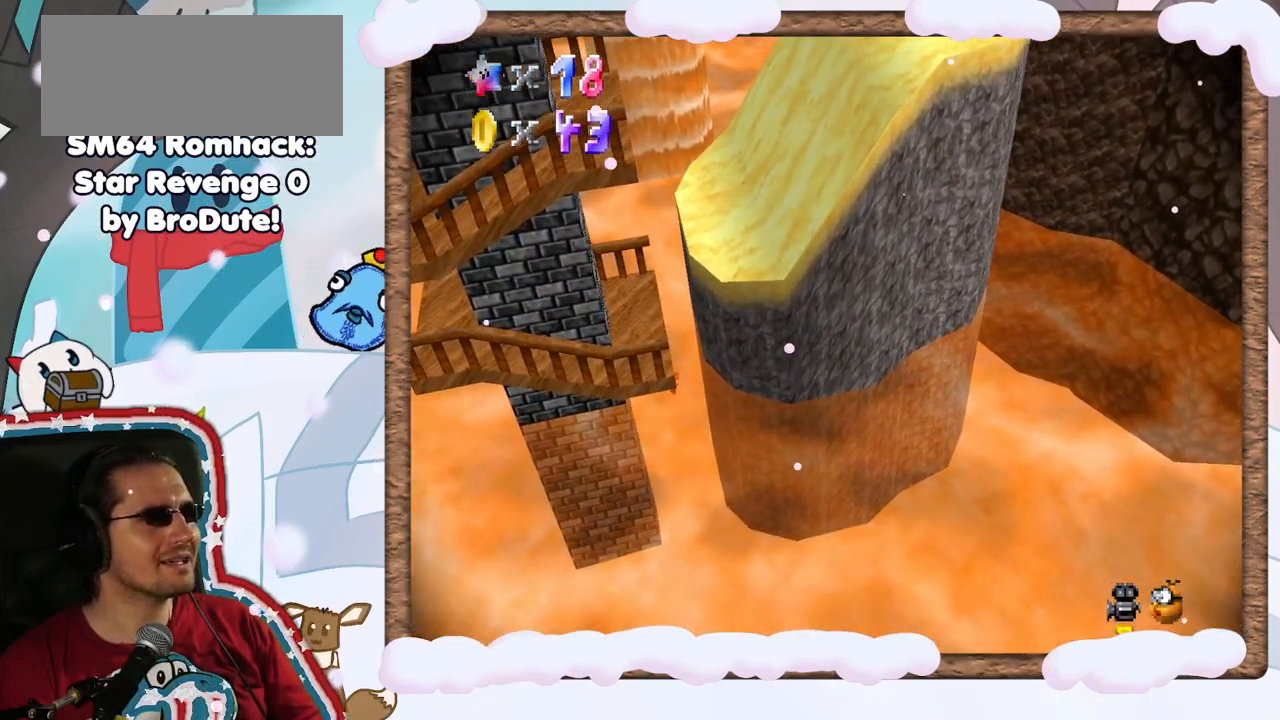
{"dt_ms": 500, "buttons": [], "left_stick": "center", "events": [[50, "left_stick", "down-left"], [250, "left_stick", "down"], [350, "B", "down"], [350, "left_stick", "center"], [483, "B", "up"]]}
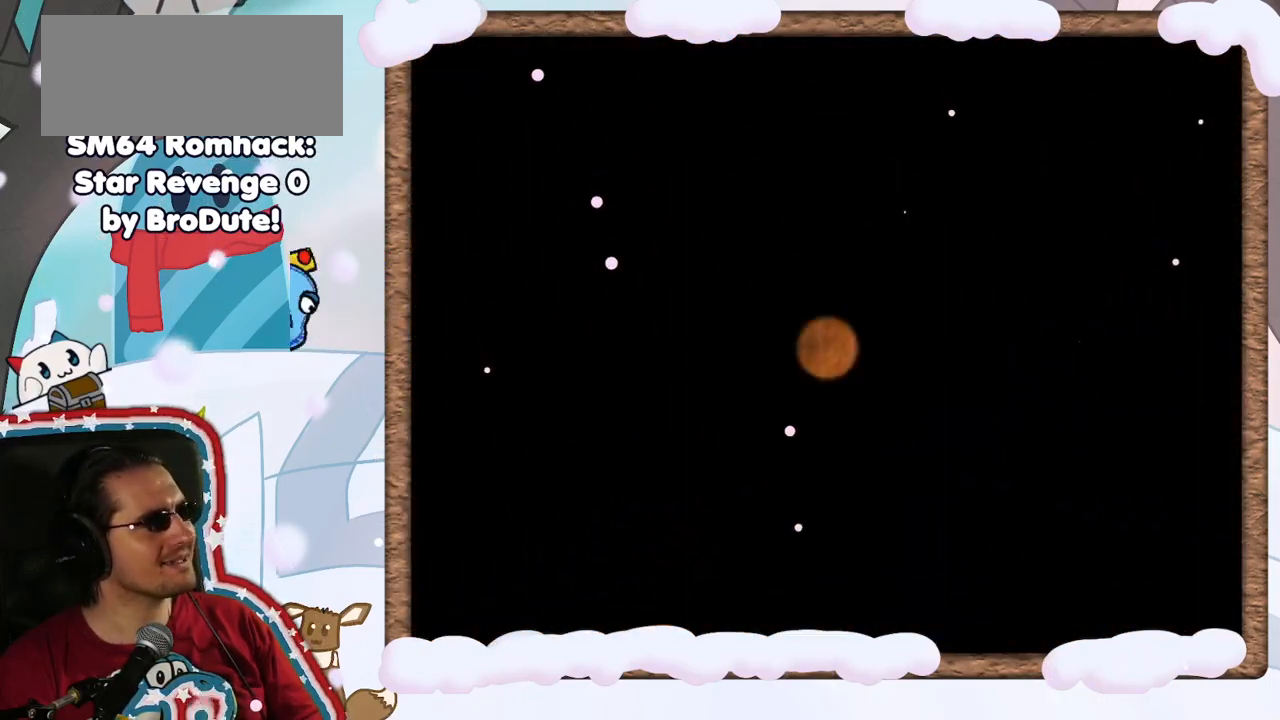
{"dt_ms": 500, "buttons": [], "left_stick": "center", "events": []}
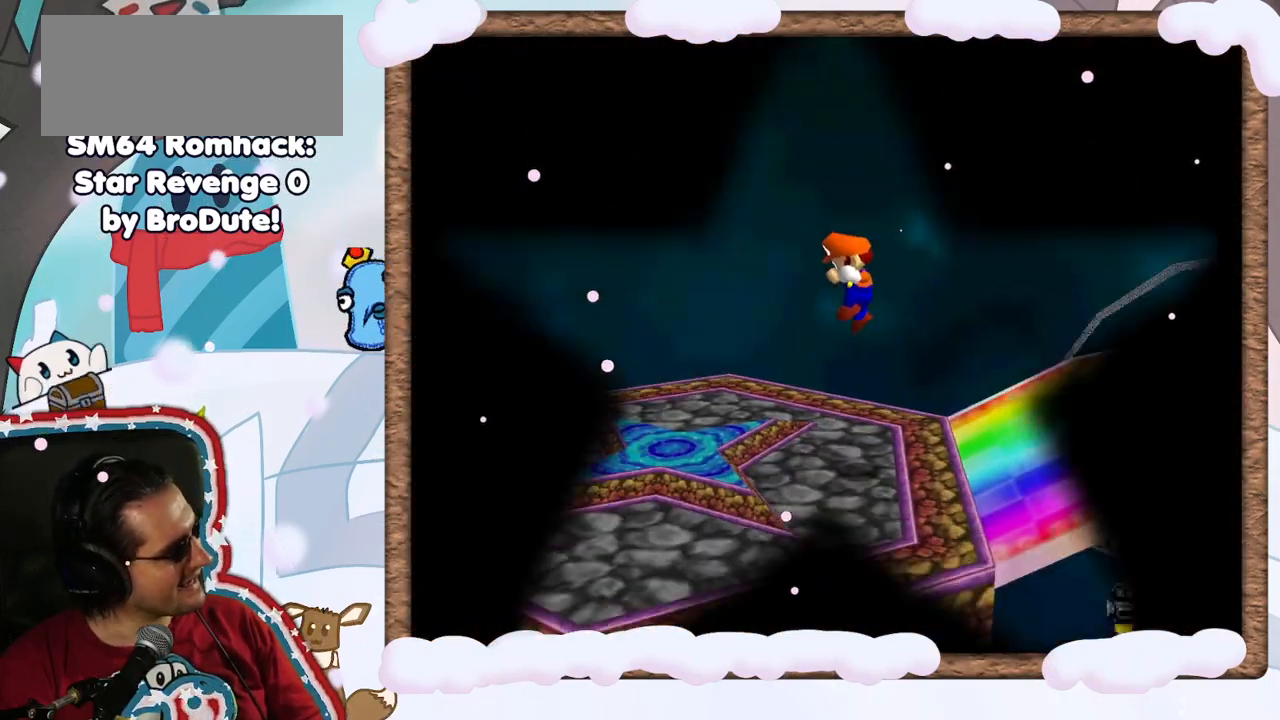
{"dt_ms": 500, "buttons": [], "left_stick": "center", "events": []}
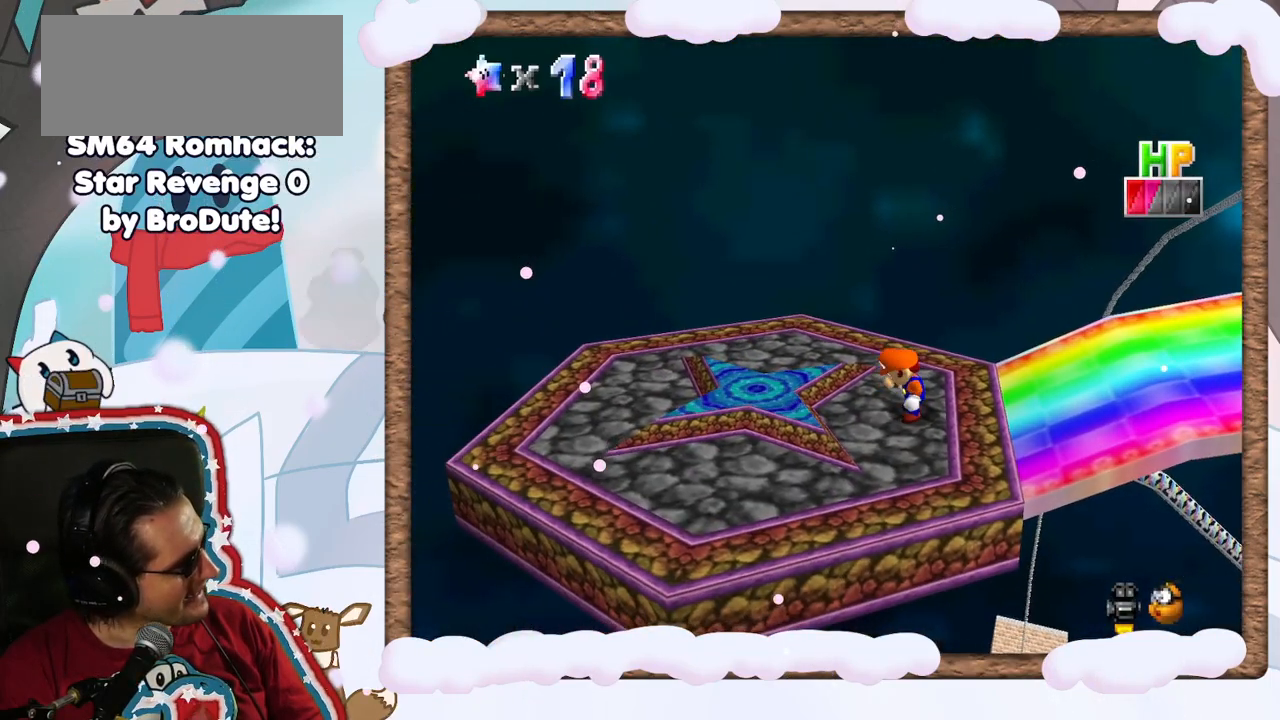
{"dt_ms": 500, "buttons": ["A"], "left_stick": "left", "events": [[333, "left_stick", "left"], [400, "A", "down"]]}
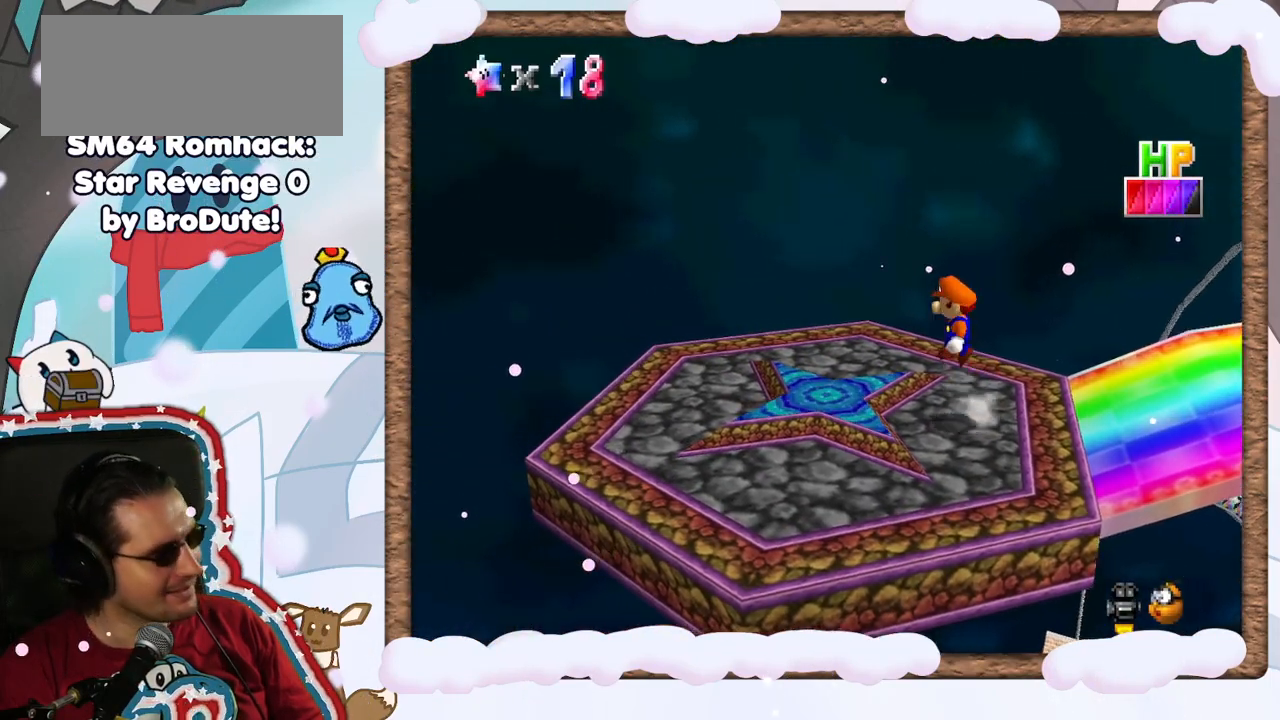
{"dt_ms": 500, "buttons": [], "left_stick": "center", "events": [[50, "A", "up"], [267, "left_stick", "center"]]}
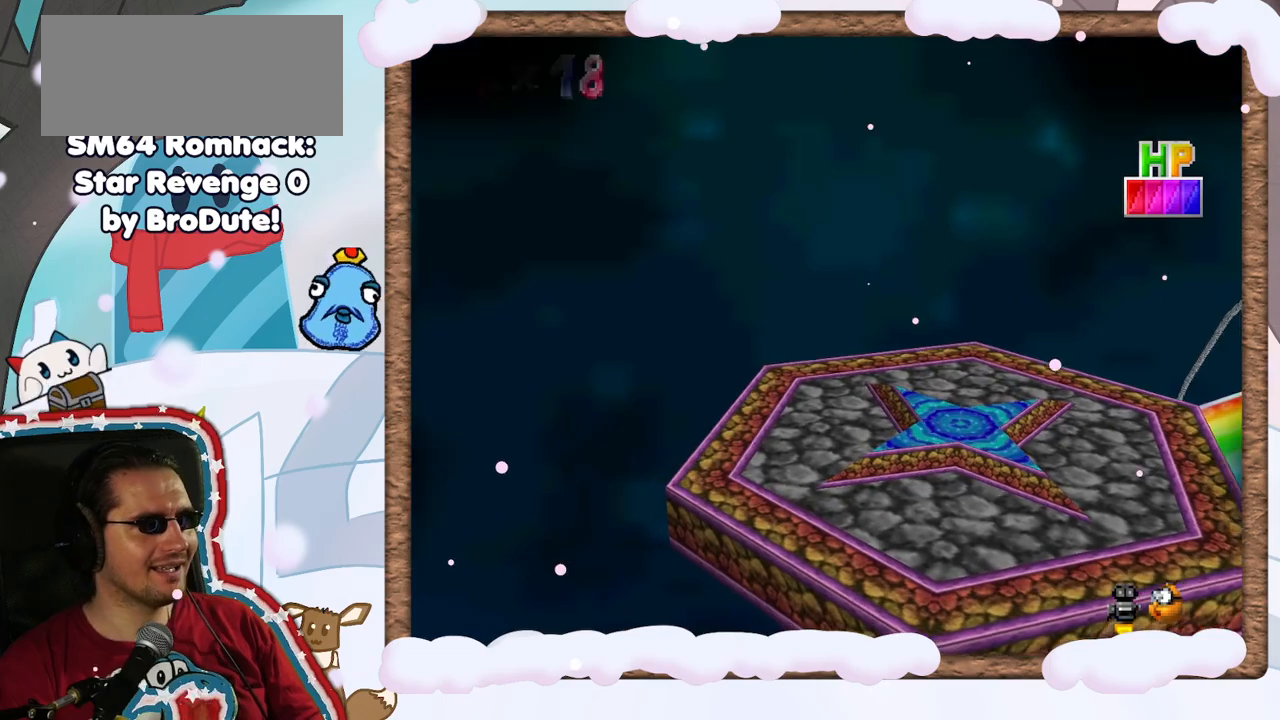
{"dt_ms": 500, "buttons": [], "left_stick": "center", "events": []}
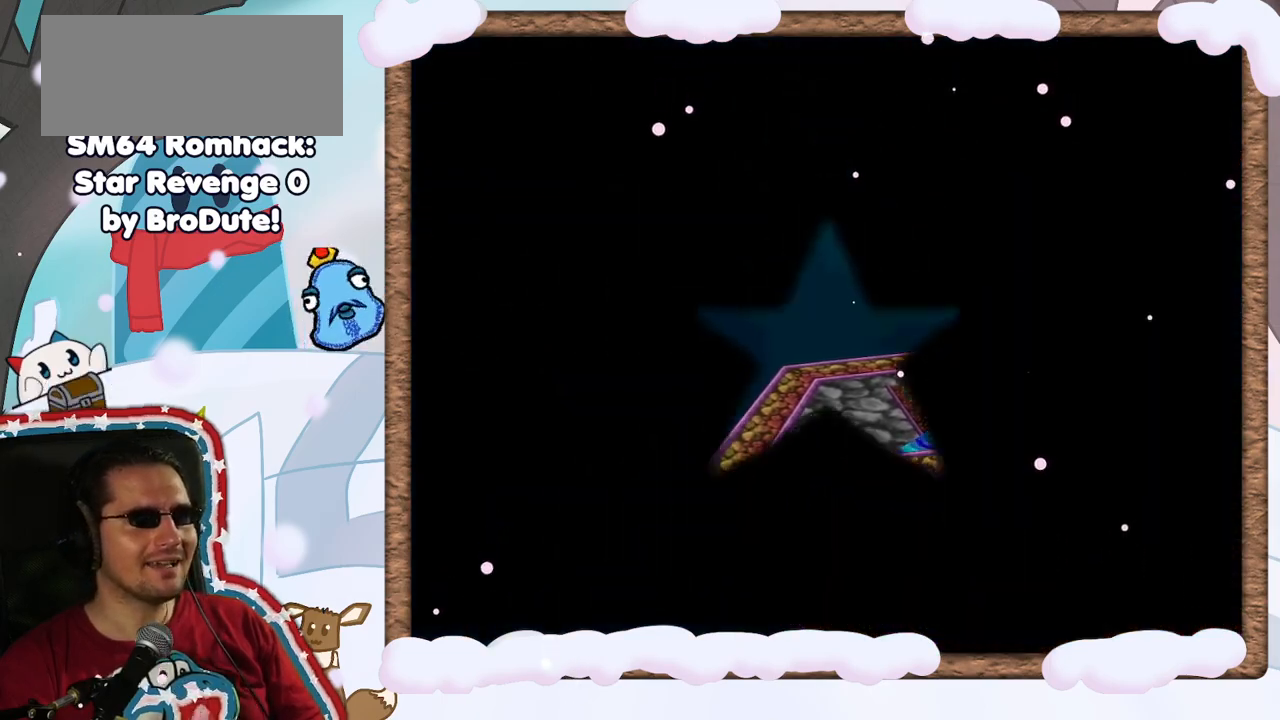
{"dt_ms": 500, "buttons": [], "left_stick": "center", "events": []}
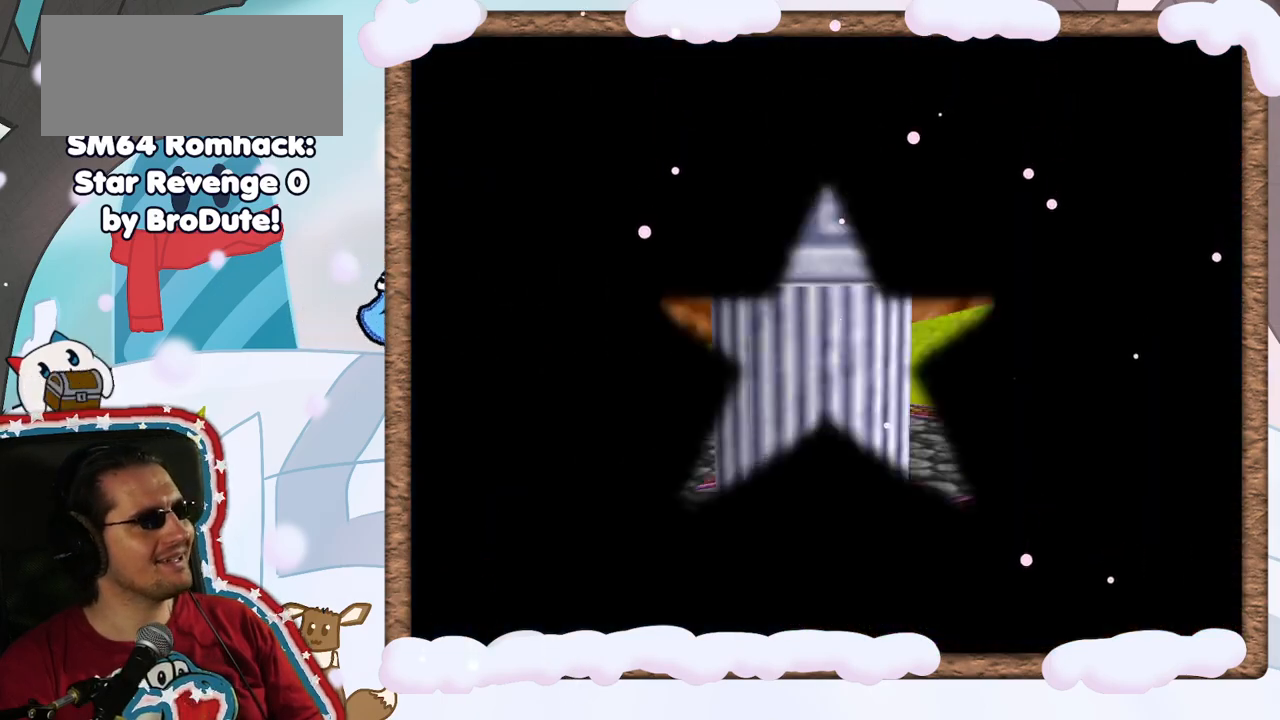
{"dt_ms": 500, "buttons": [], "left_stick": "center", "events": []}
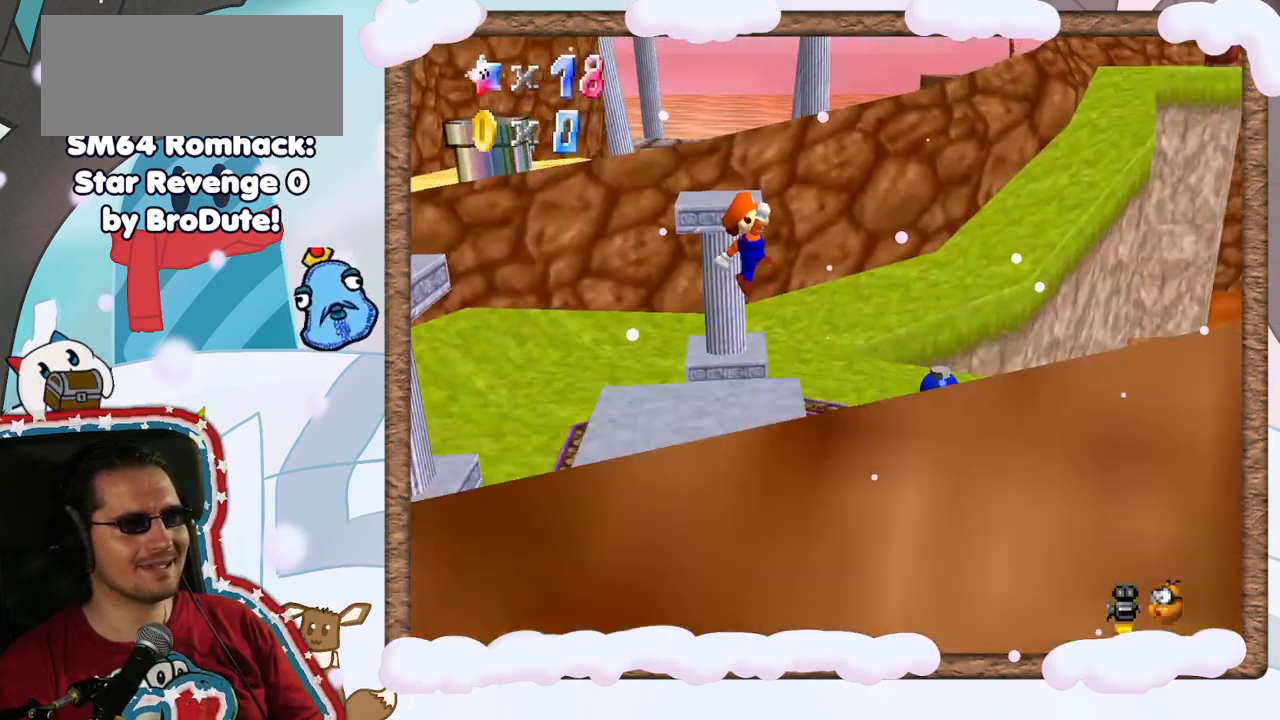
{"dt_ms": 500, "buttons": ["C_LEFT"], "left_stick": "center", "events": [[433, "C_LEFT", "down"]]}